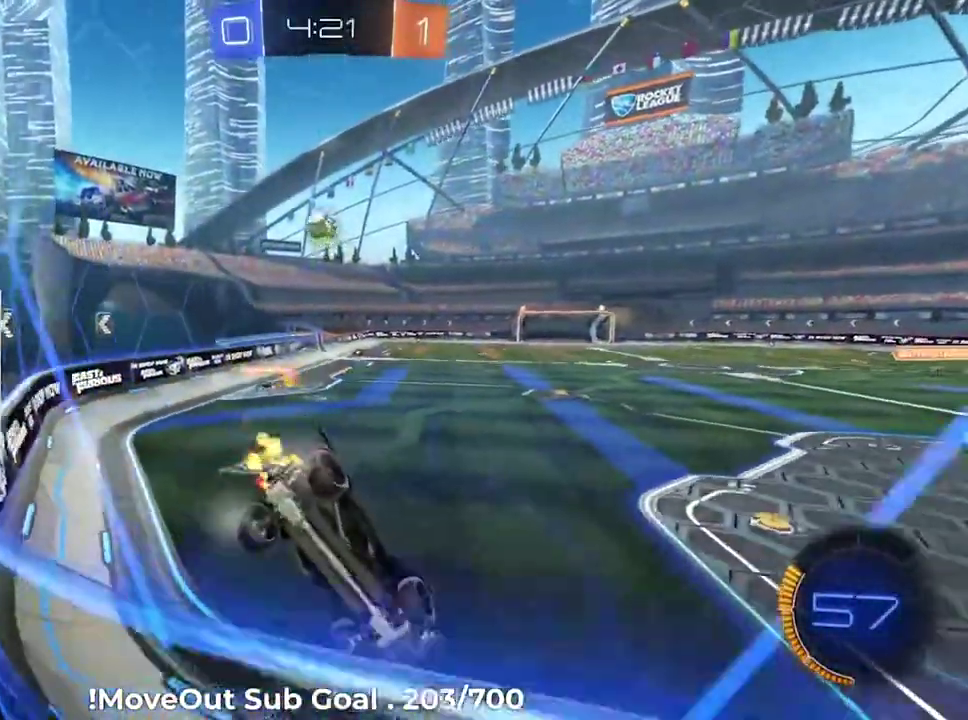
Gameplay with a controller (Xbox layout); each line is a JSON object with the inputs held at the frame after it. "events" lists button and stick changes between this image and that frame as [ms after this image, input, new state], when the widget could be followed in between. Not read: left_stick.
{"buttons": ["R2"], "right_stick": "center", "events": []}
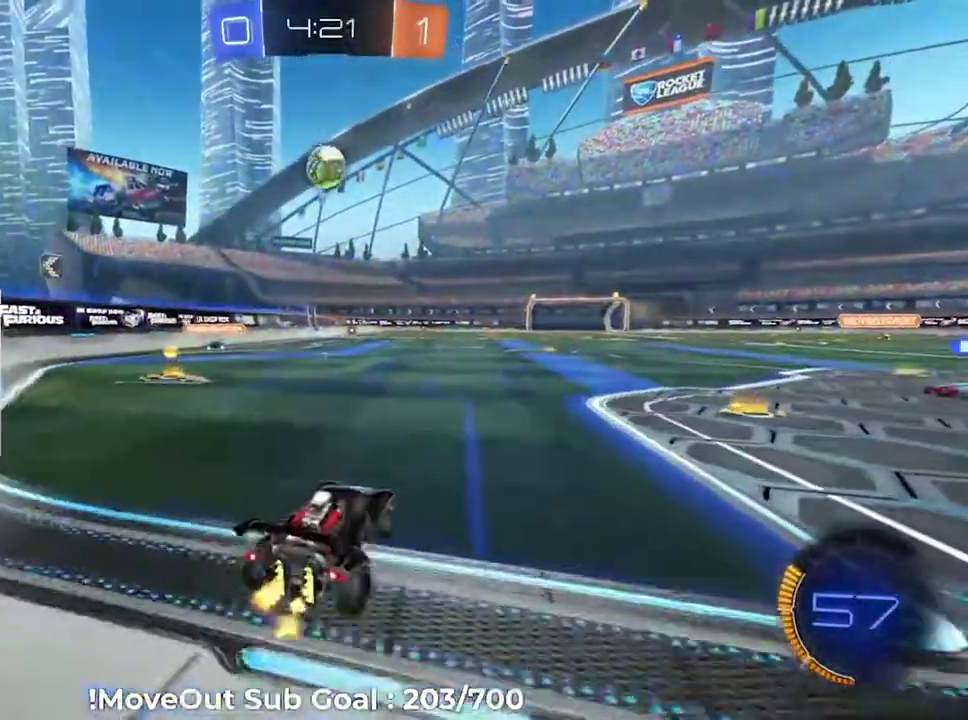
{"buttons": ["A", "R2"], "right_stick": "center", "events": [[484, "A", "down"]]}
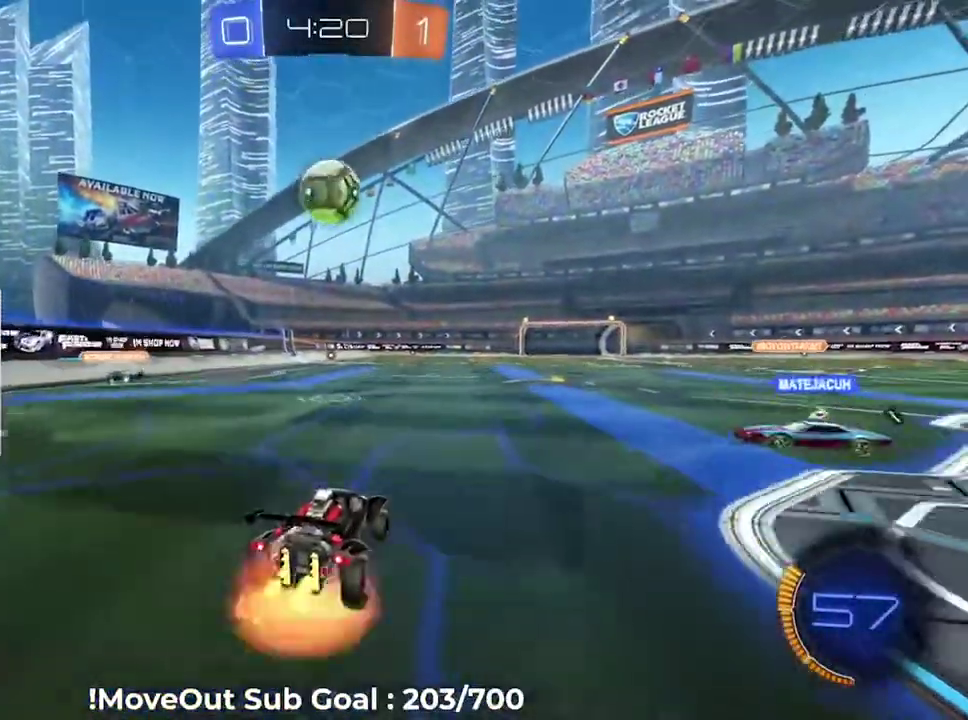
{"buttons": ["L1", "R2"], "right_stick": "center", "events": [[250, "A", "up"], [334, "L1", "down"], [400, "A", "down"], [500, "A", "up"]]}
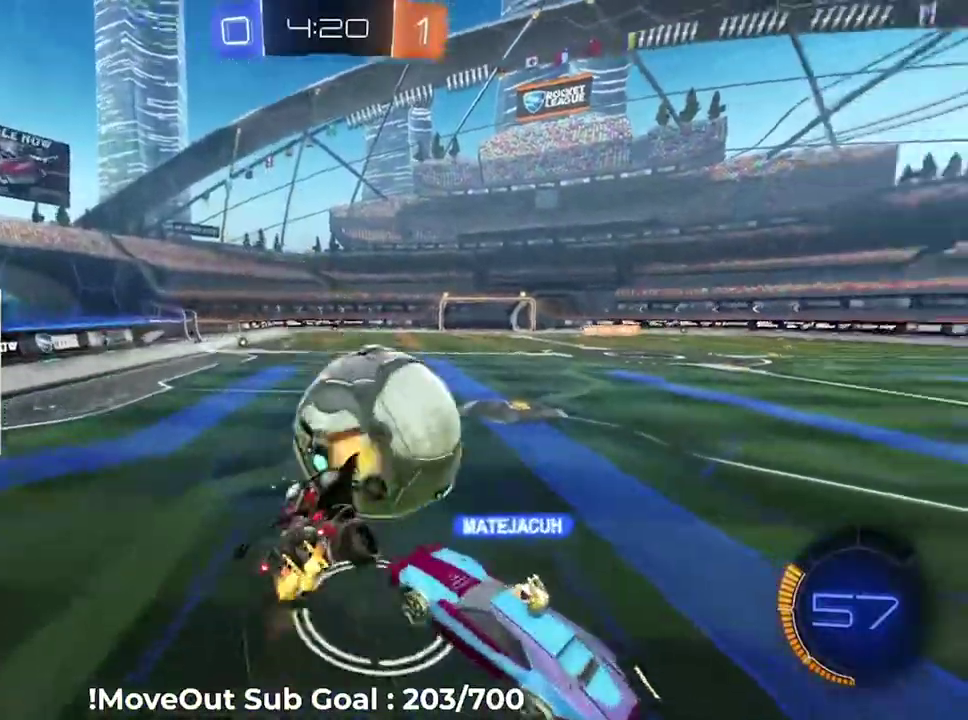
{"buttons": ["L1", "R2"], "right_stick": "center"}
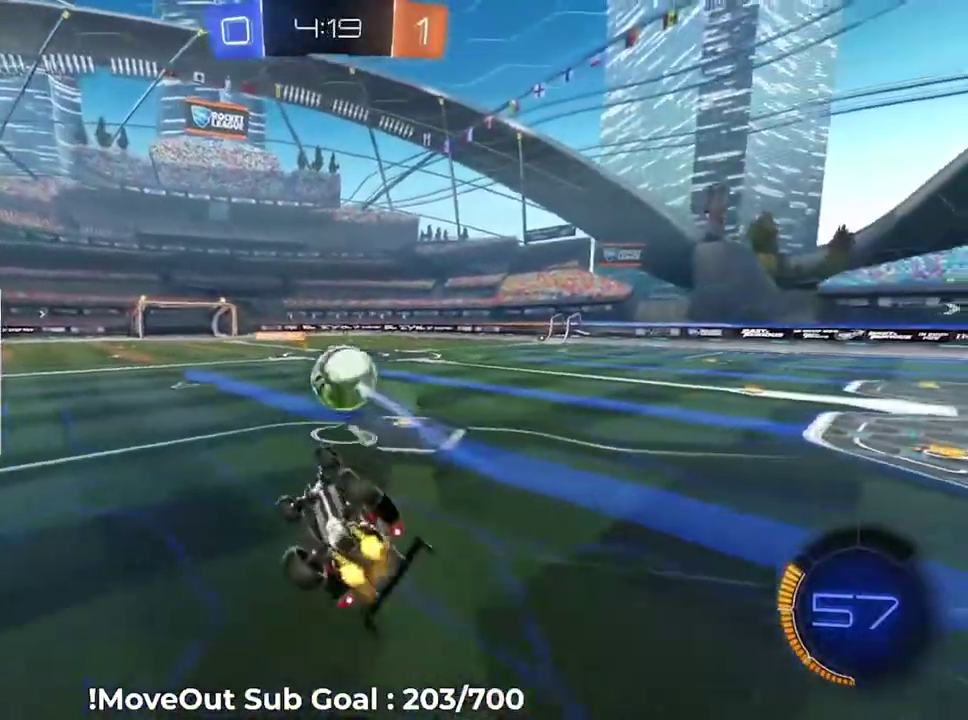
{"buttons": ["R2"], "right_stick": "center", "events": [[17, "Y", "down"], [84, "Y", "up"], [217, "L1", "up"], [267, "Y", "down"], [351, "Y", "up"]]}
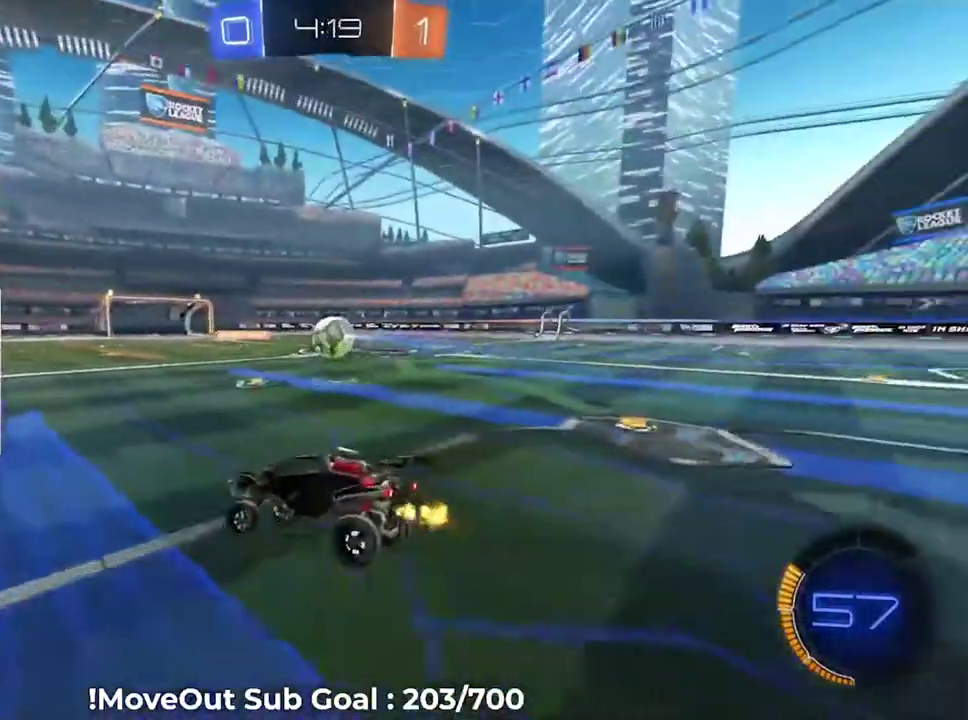
{"buttons": ["R2"], "right_stick": "center", "events": []}
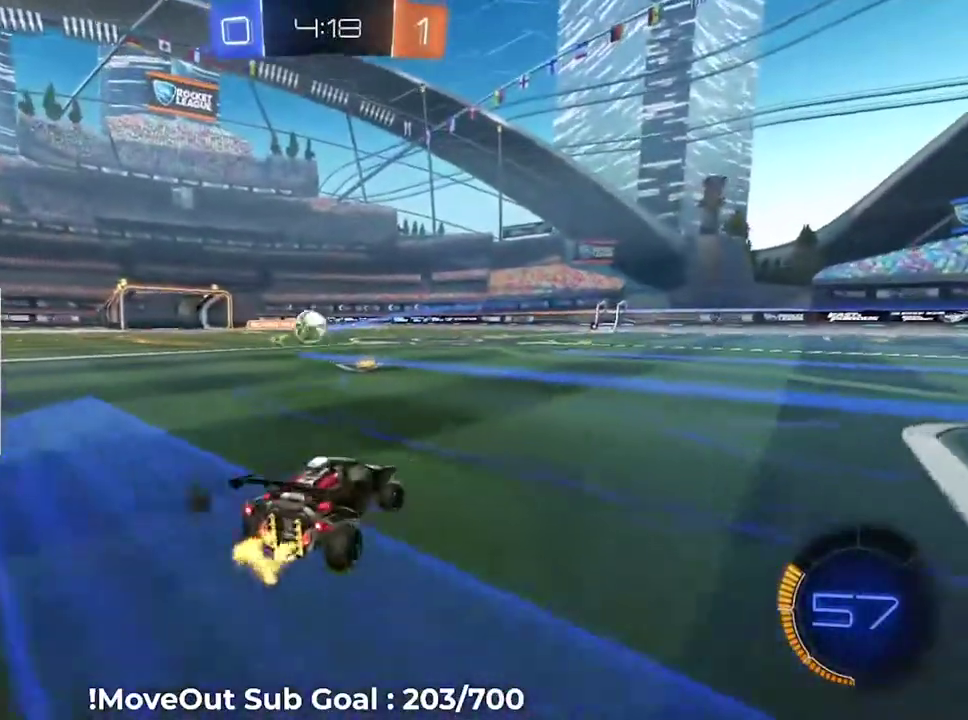
{"buttons": ["R2"], "right_stick": "center", "events": []}
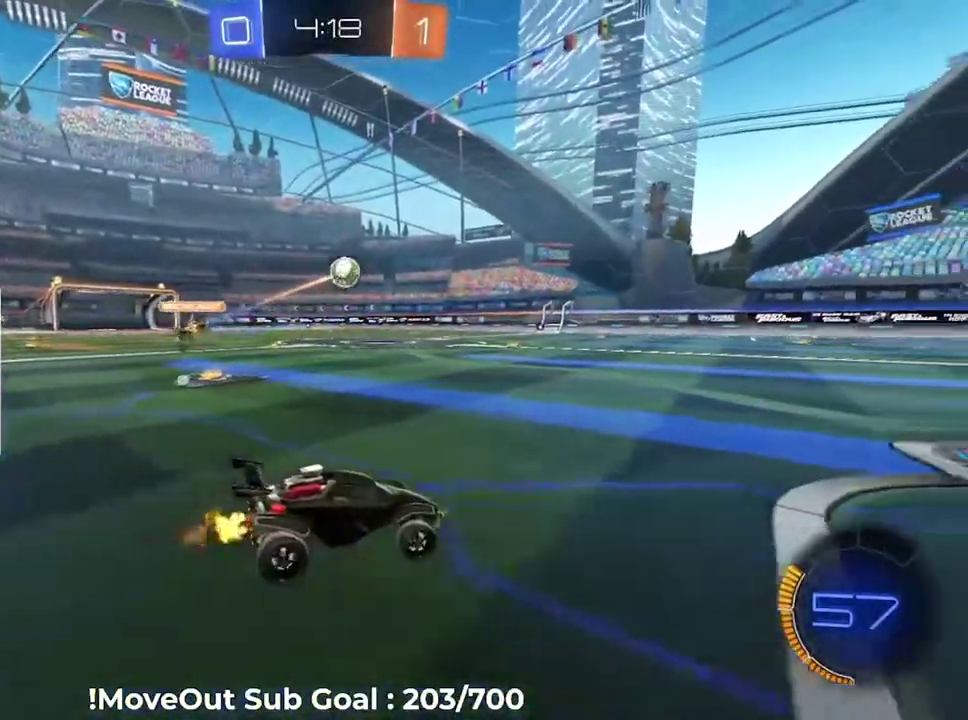
{"buttons": ["A", "R2"], "right_stick": "center", "events": [[167, "A", "down"], [233, "A", "up"], [300, "A", "down"], [400, "A", "up"], [467, "A", "down"]]}
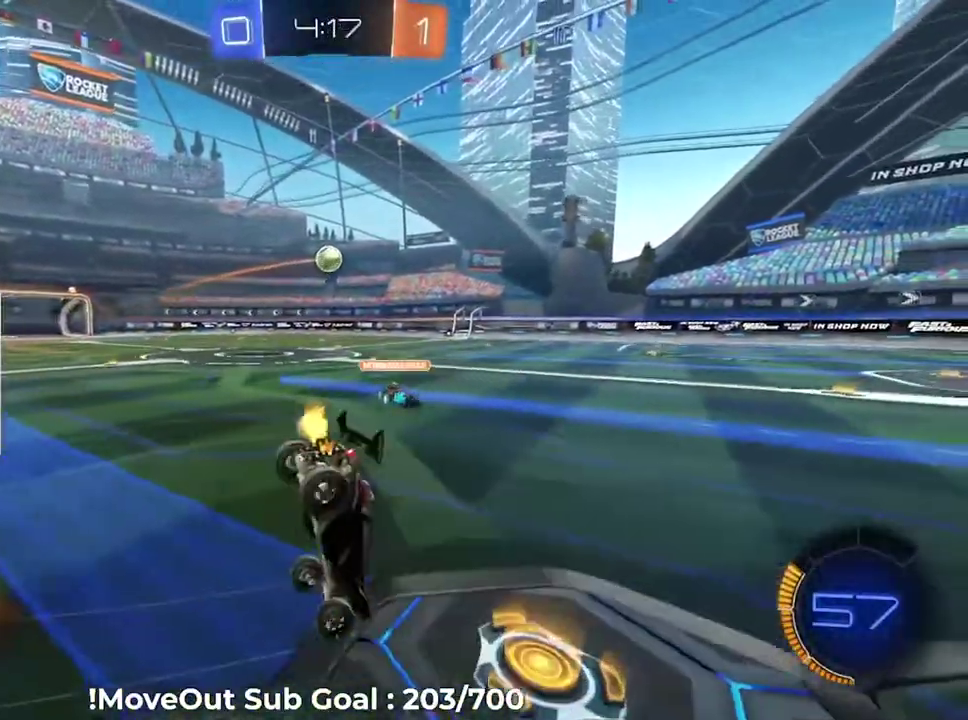
{"buttons": ["R2"], "right_stick": "center", "events": [[50, "A", "up"], [134, "Y", "down"], [234, "Y", "up"]]}
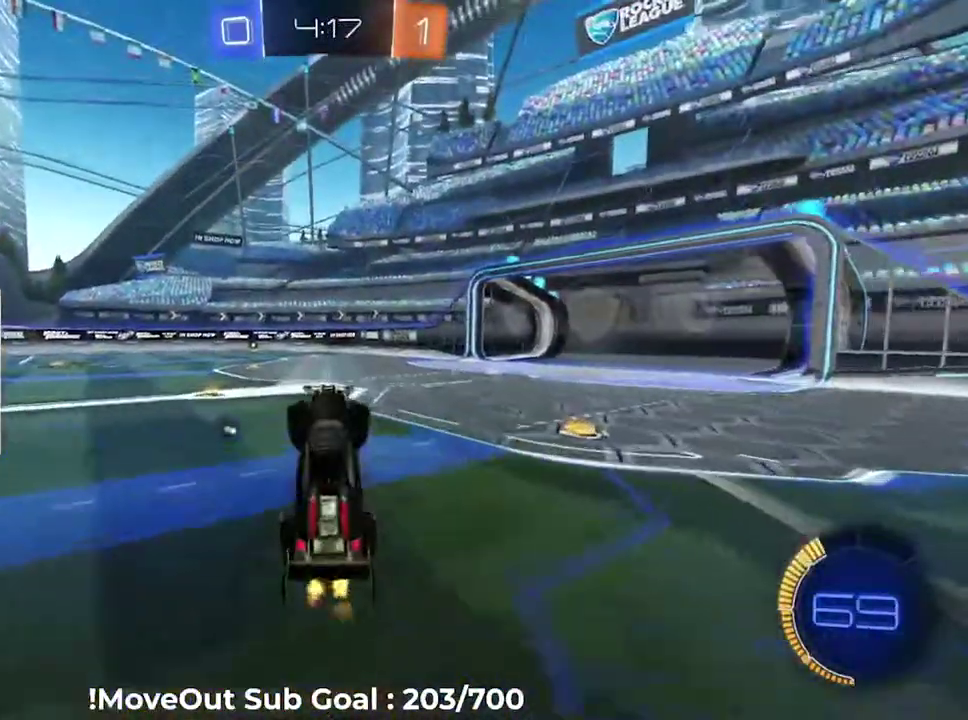
{"buttons": ["R2"], "right_stick": "center", "events": [[33, "Y", "down"], [117, "Y", "up"]]}
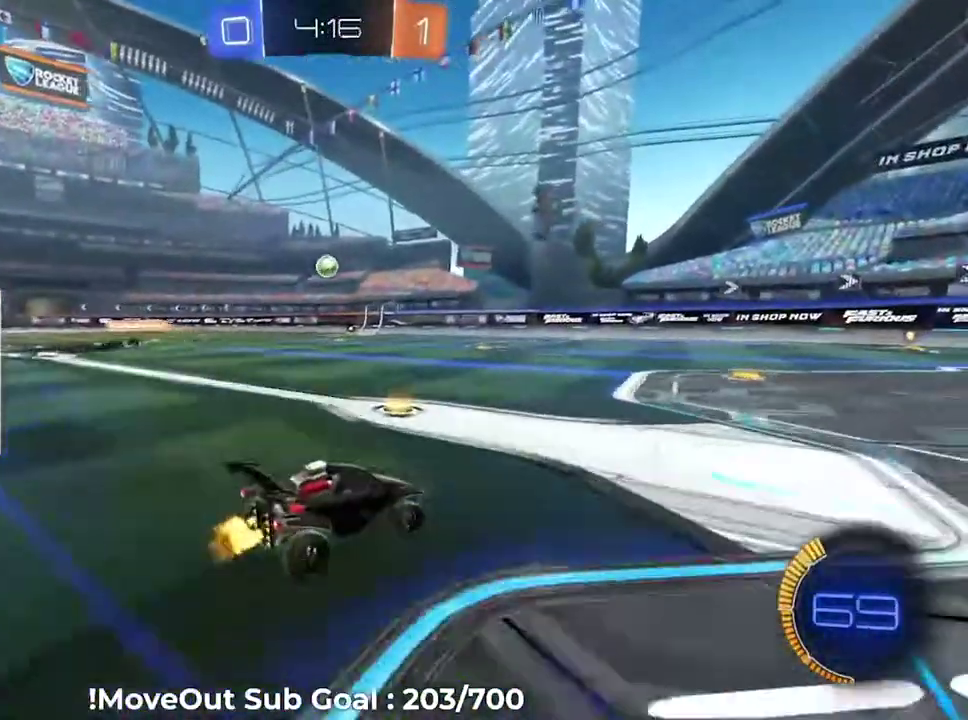
{"buttons": ["R2"], "right_stick": "center", "events": []}
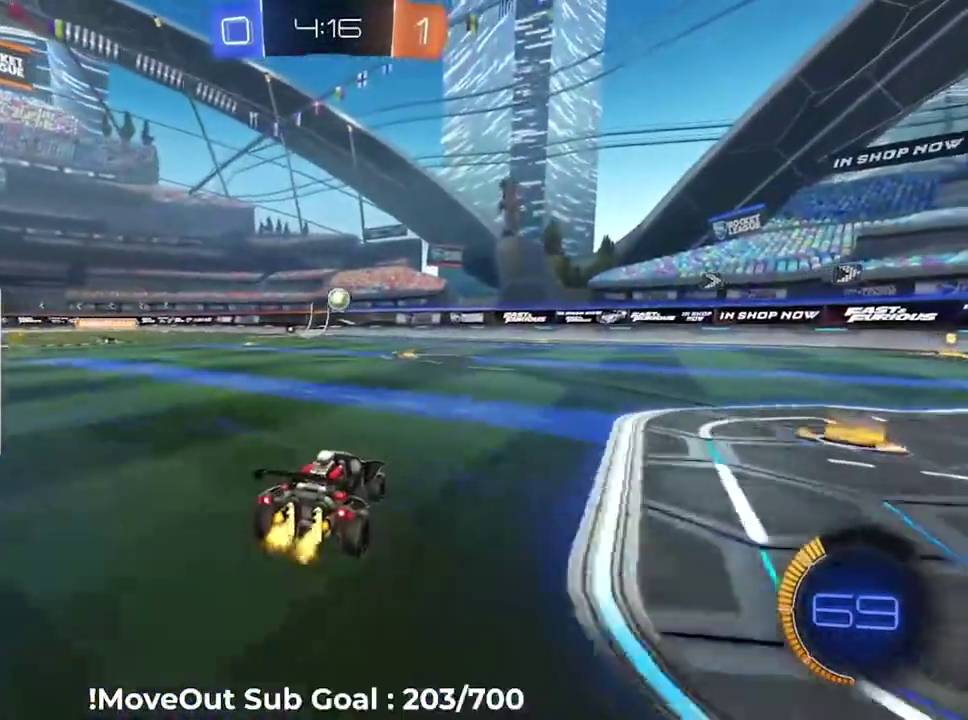
{"buttons": ["R2"], "right_stick": "center", "events": []}
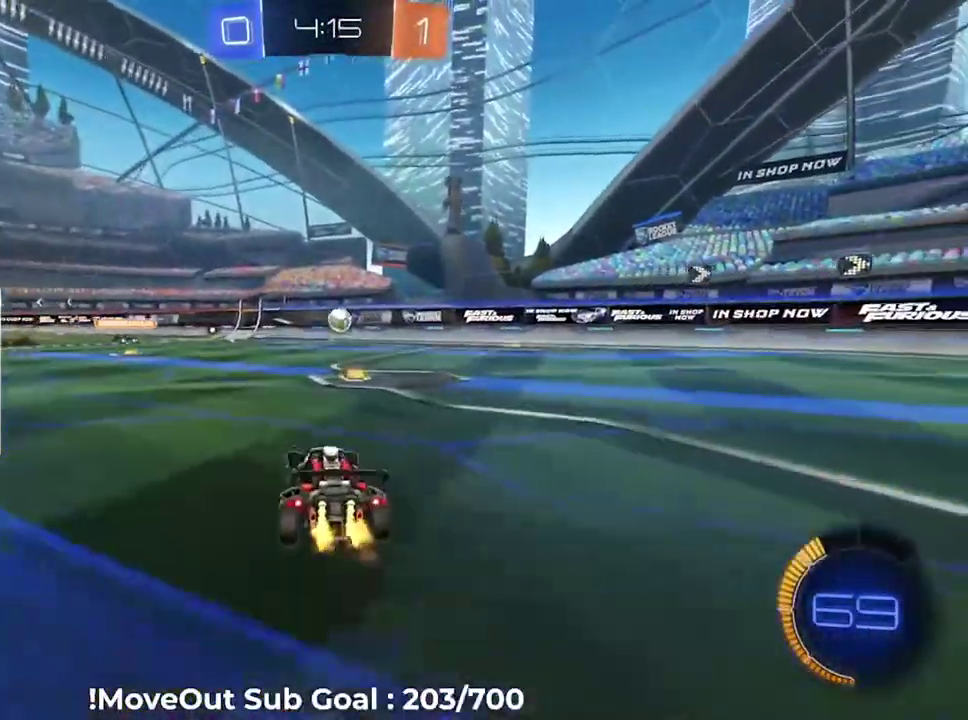
{"buttons": ["L2"], "right_stick": "center", "events": [[434, "L2", "down"], [467, "R2", "up"]]}
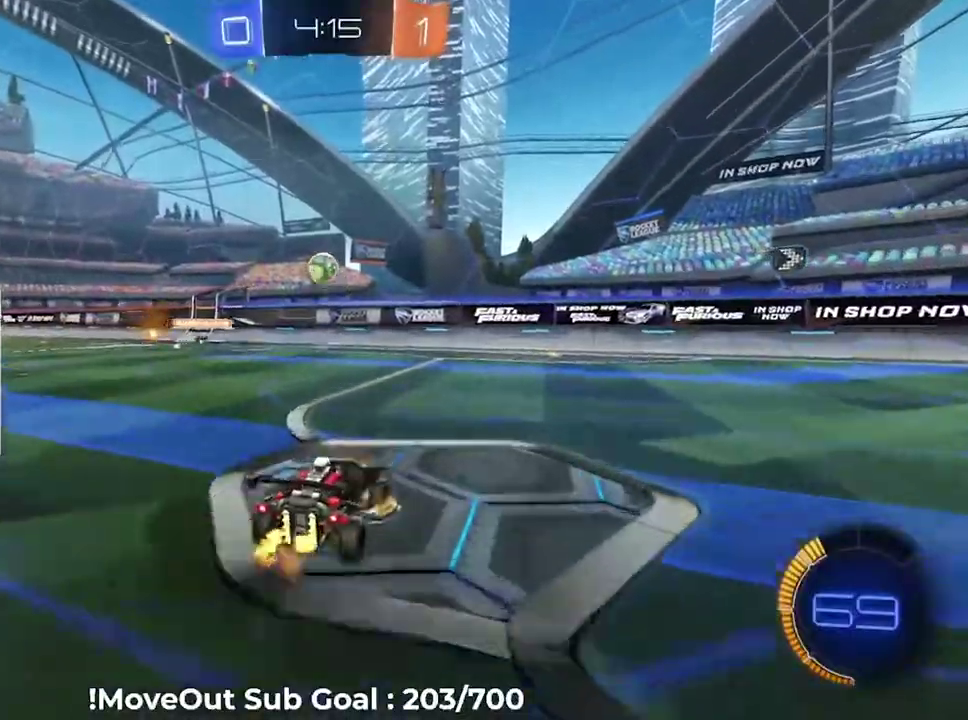
{"buttons": ["L2"], "right_stick": "center", "events": [[100, "L2", "up"], [100, "R2", "down"], [383, "R2", "up"], [467, "L2", "down"]]}
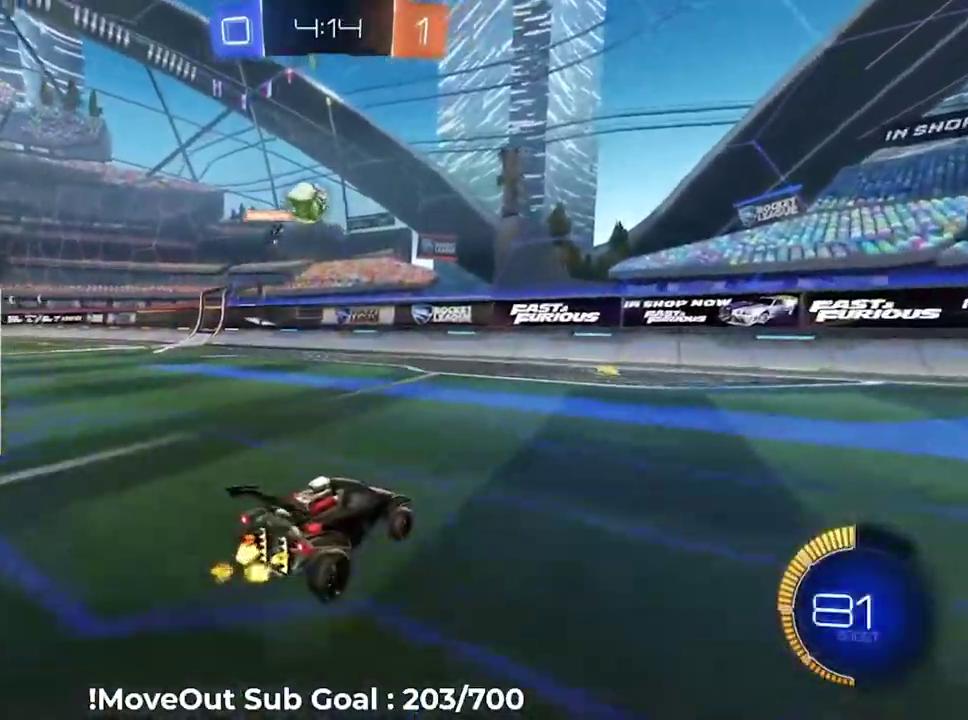
{"buttons": [], "right_stick": "center", "events": [[100, "L2", "up"], [134, "R2", "down"], [217, "R2", "up"]]}
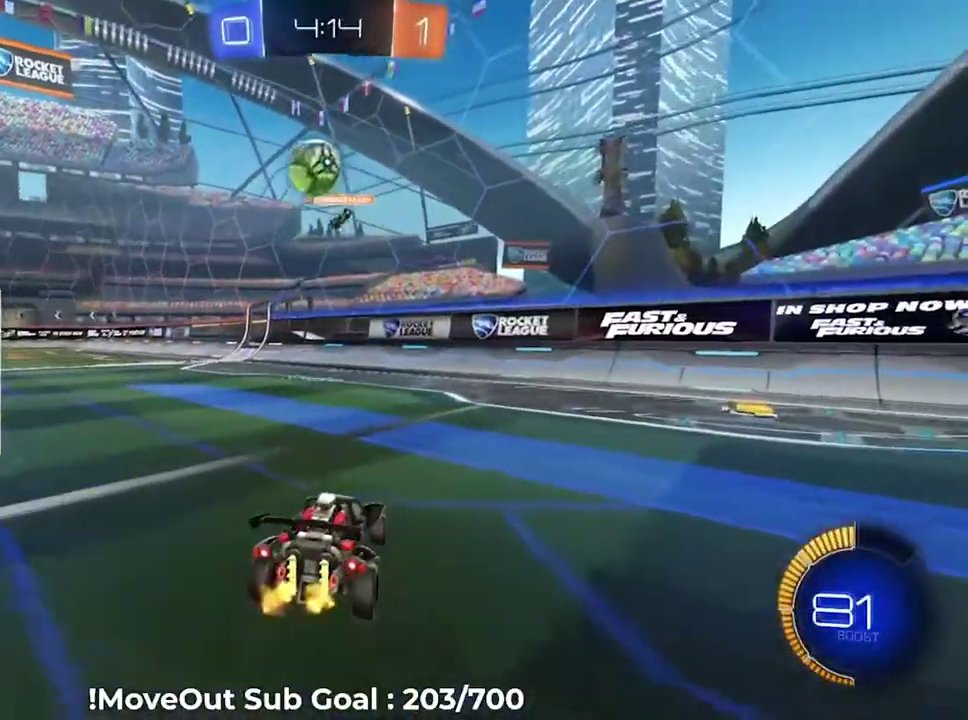
{"buttons": ["R2"], "right_stick": "center", "events": [[50, "R2", "down"], [200, "R2", "up"], [300, "R2", "down"]]}